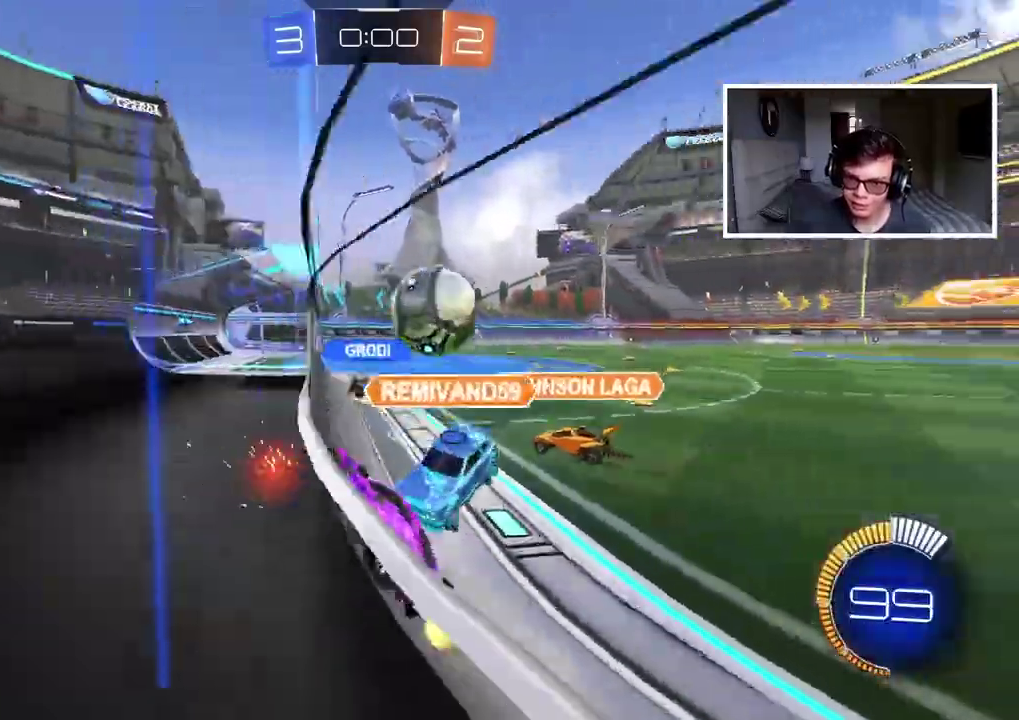
Gameplay with a controller (PlayStation layout); each line is a JSON object with the inputs held at the frame after it. "events" lists button and stick changes between this image and that frame as [ms after this image, input, new state], when the widget could be followed in between. Not read: L1 R1.
{"buttons": ["R2"], "left_stick": "center", "right_stick": "center", "events": []}
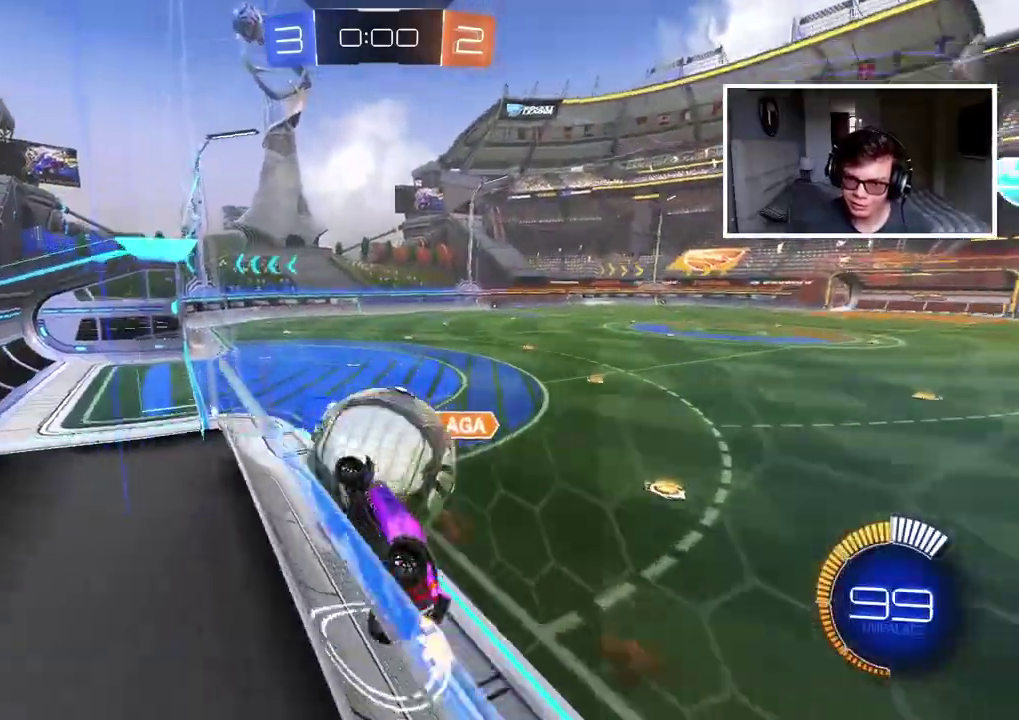
{"buttons": [], "left_stick": "right", "right_stick": "center", "events": [[83, "left_stick", "right"], [267, "L2", "down"], [267, "R2", "up"], [450, "L2", "up"]]}
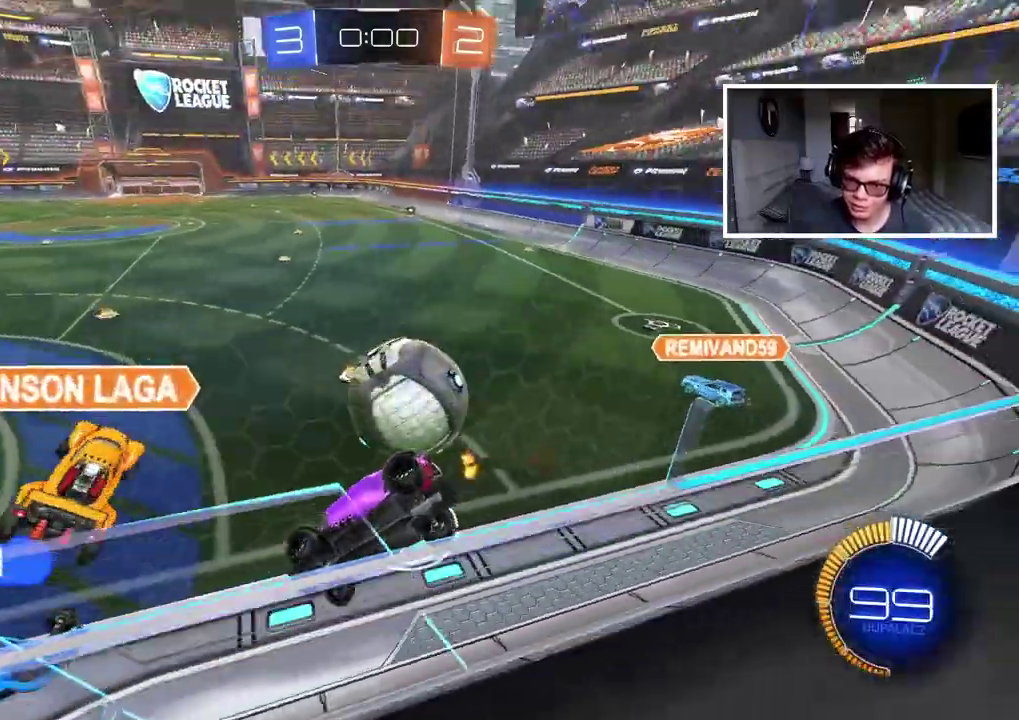
{"buttons": [], "left_stick": "center", "right_stick": "center", "events": [[300, "left_stick", "center"]]}
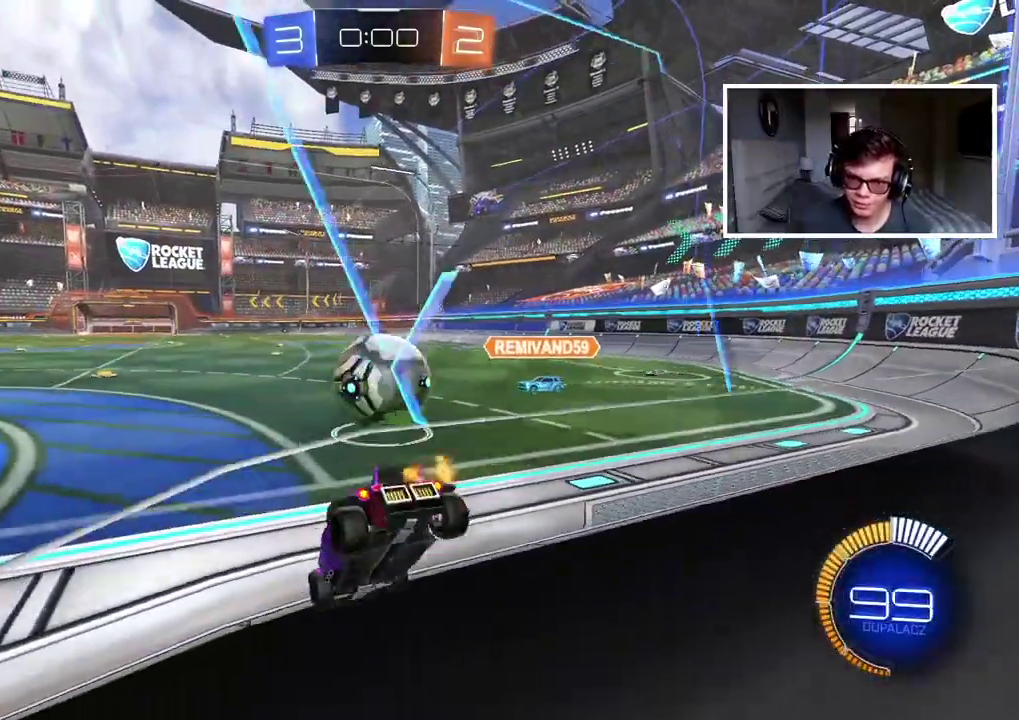
{"buttons": [], "left_stick": "center", "right_stick": "center", "events": []}
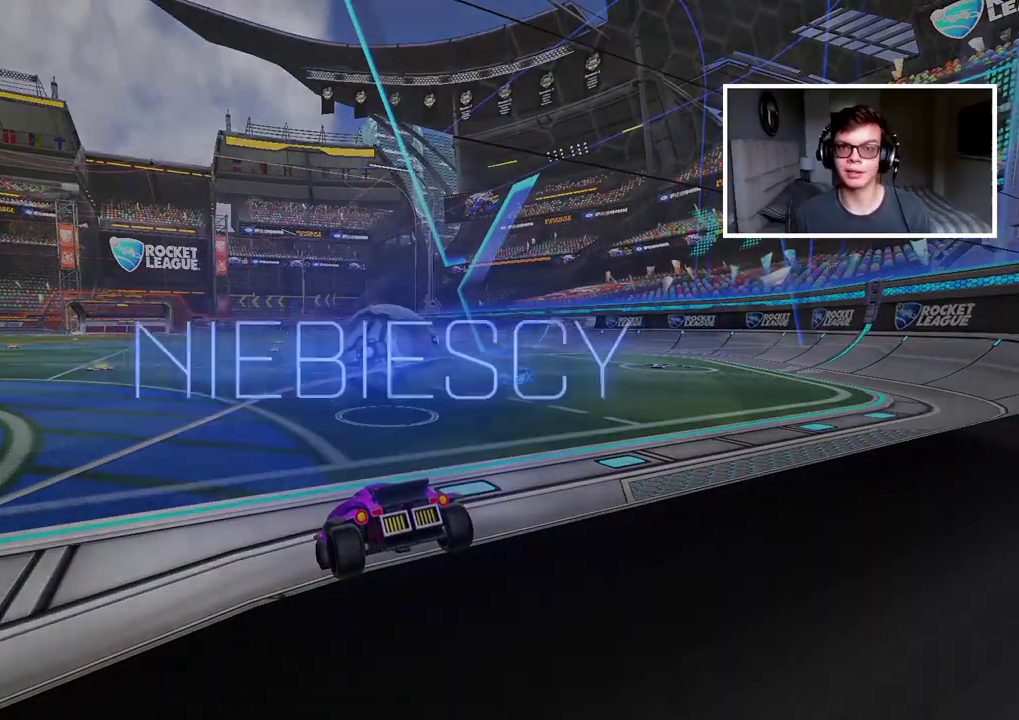
{"buttons": [], "left_stick": "center", "right_stick": "center", "events": []}
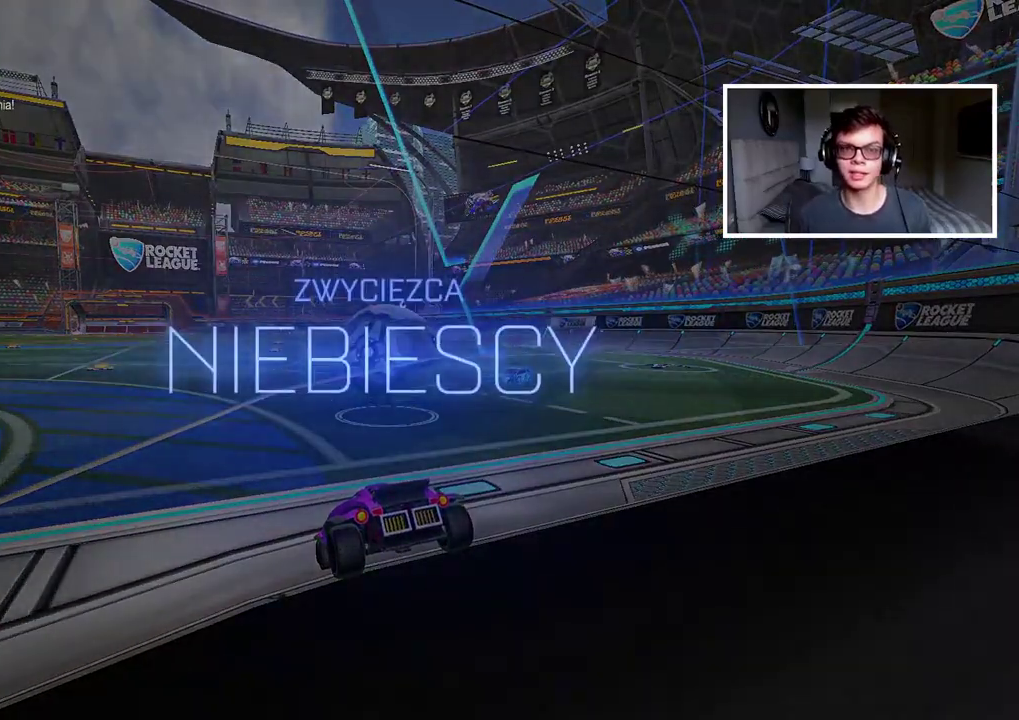
{"buttons": [], "left_stick": "center", "right_stick": "center", "events": []}
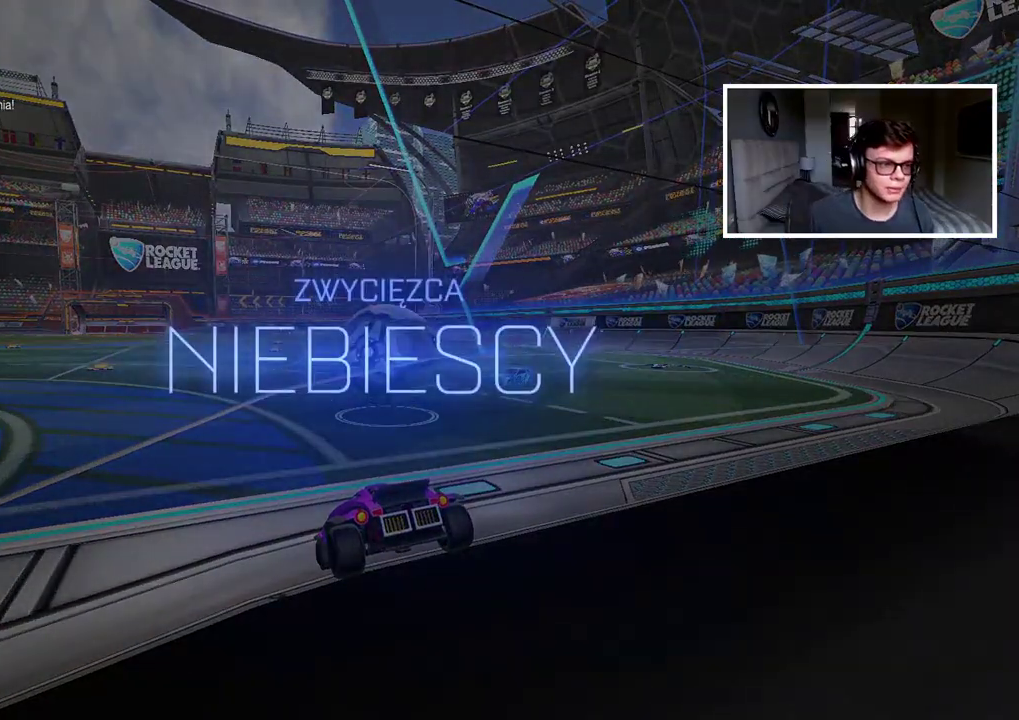
{"buttons": [], "left_stick": "center", "right_stick": "center", "events": []}
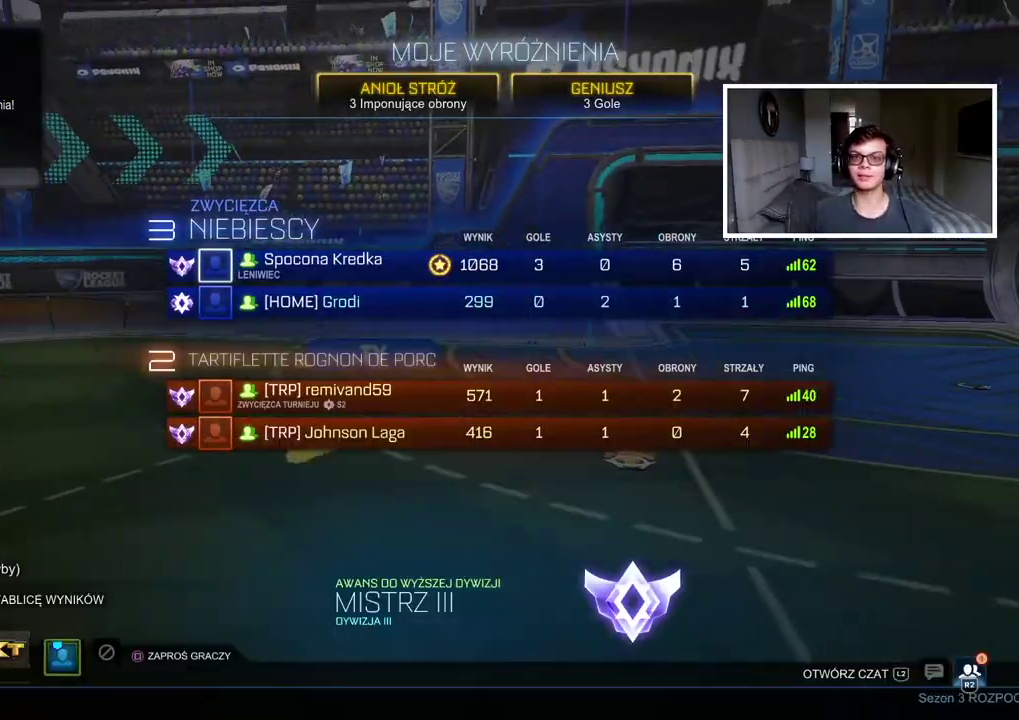
{"buttons": [], "left_stick": "center", "right_stick": "center", "events": []}
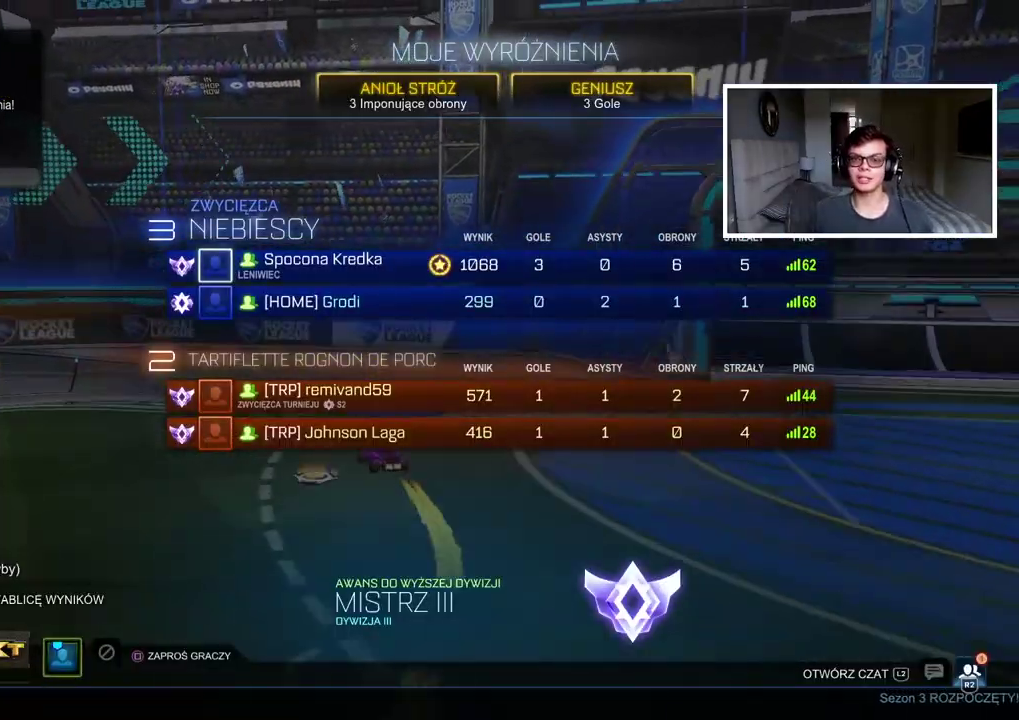
{"buttons": [], "left_stick": "center", "right_stick": "center", "events": []}
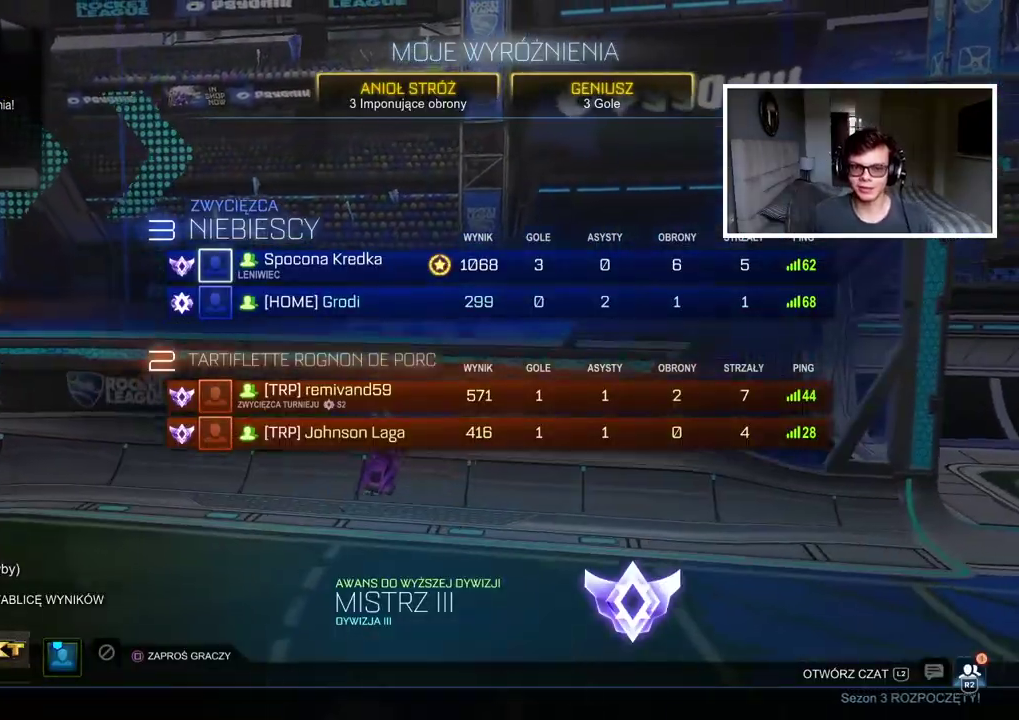
{"buttons": [], "left_stick": "center", "right_stick": "center", "events": []}
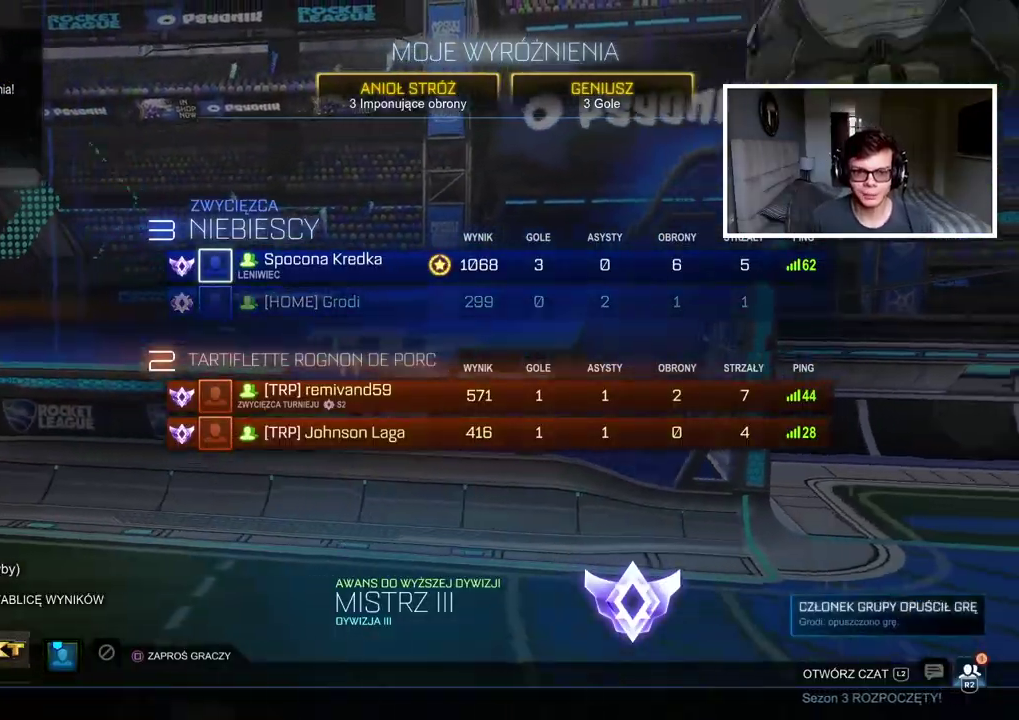
{"buttons": ["R2", "SELECT"], "left_stick": "center", "right_stick": "center", "events": [[183, "SELECT", "down"], [383, "R2", "down"]]}
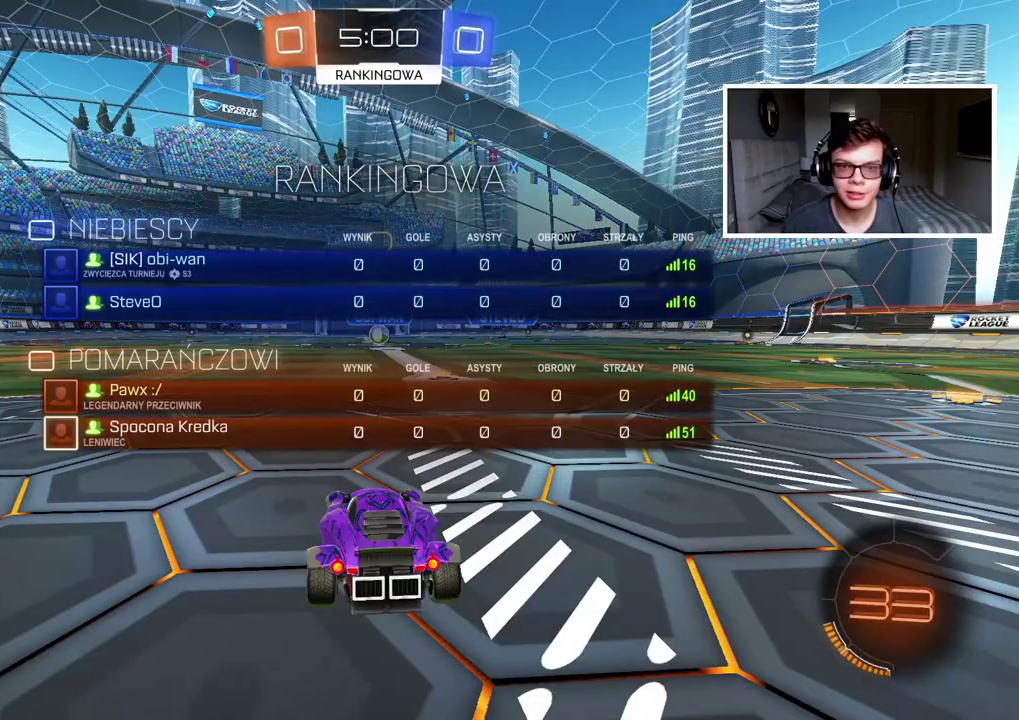
{"buttons": ["R2", "SELECT"], "left_stick": "center", "right_stick": "center", "events": []}
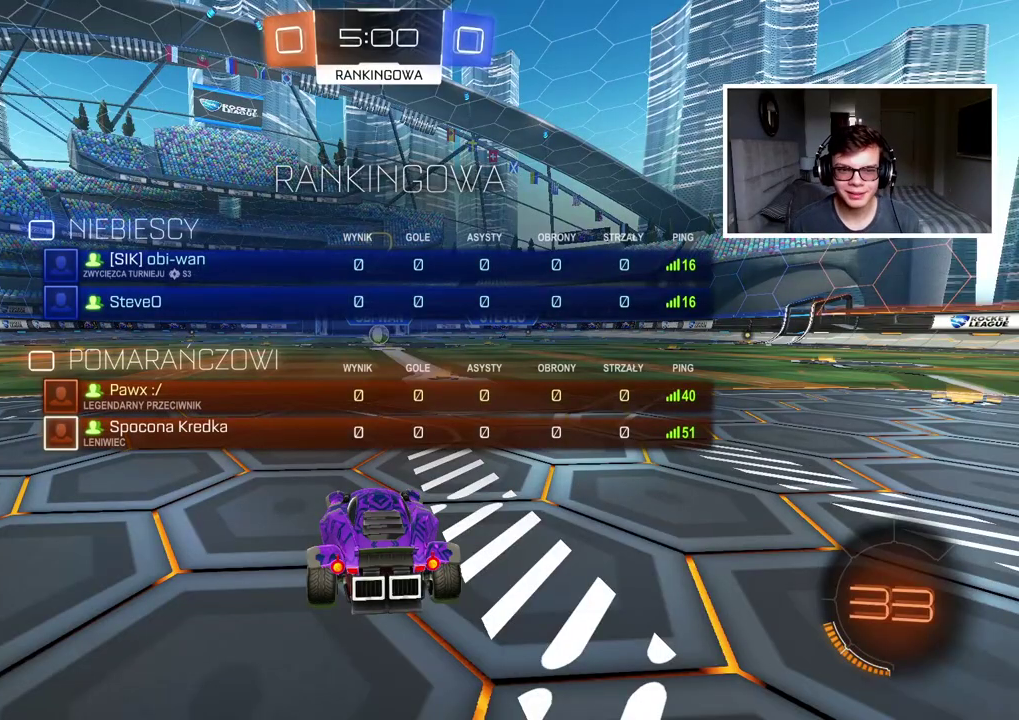
{"buttons": ["R2", "SELECT"], "left_stick": "center", "right_stick": "center", "events": []}
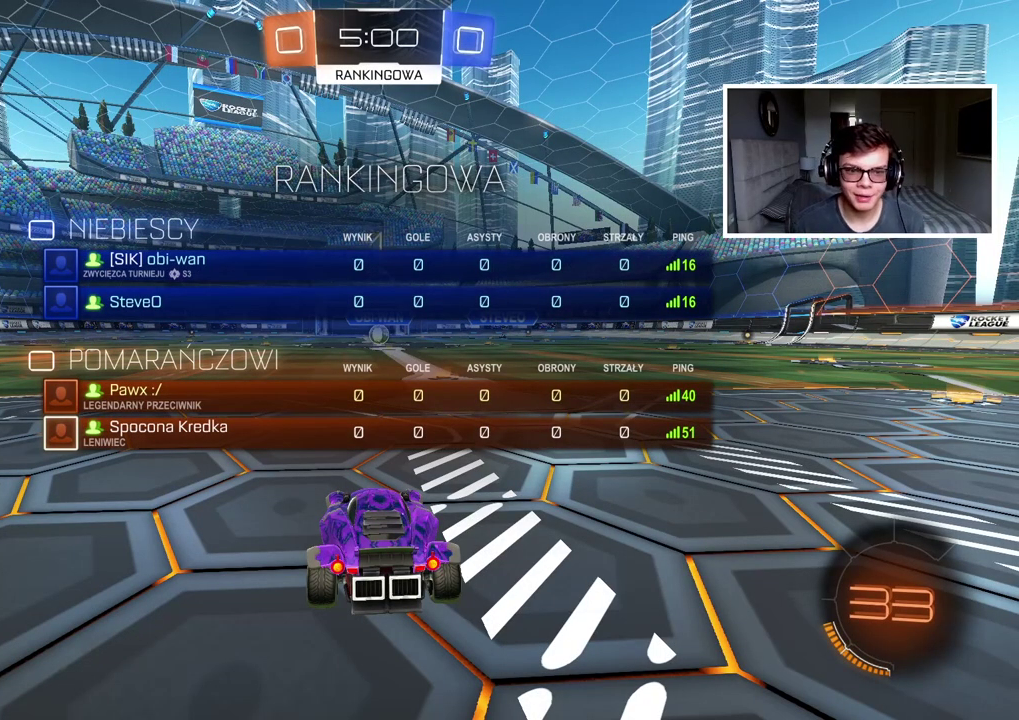
{"buttons": ["R2"], "left_stick": "up-left", "right_stick": "center", "events": [[117, "SELECT", "up"], [450, "left_stick", "up-left"]]}
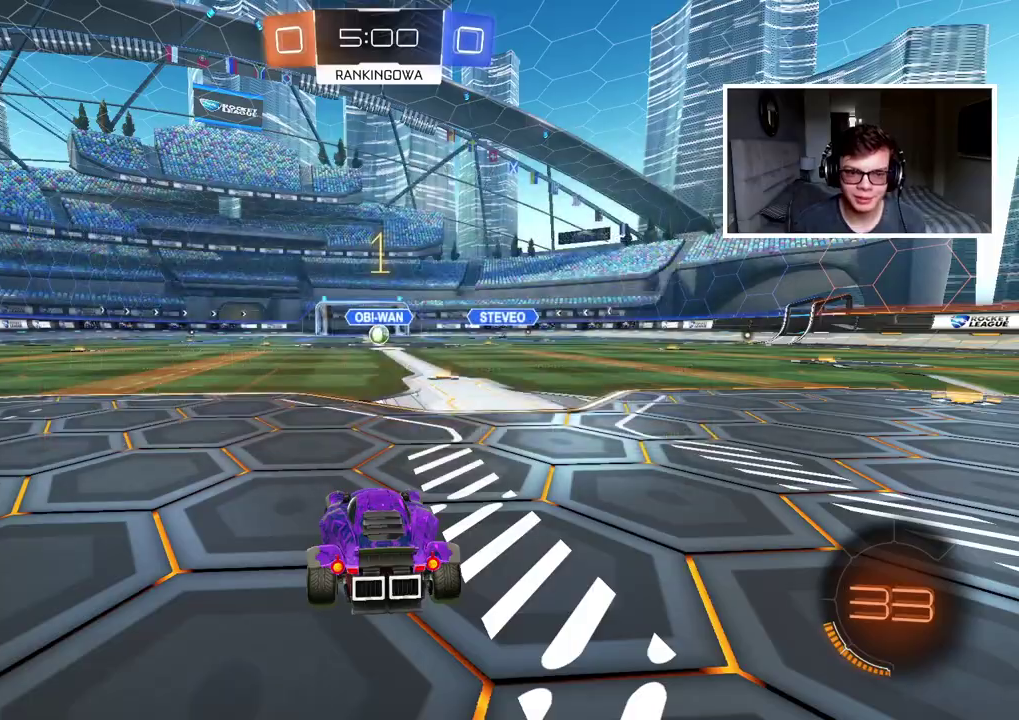
{"buttons": ["R2"], "left_stick": "up-left", "right_stick": "center", "events": []}
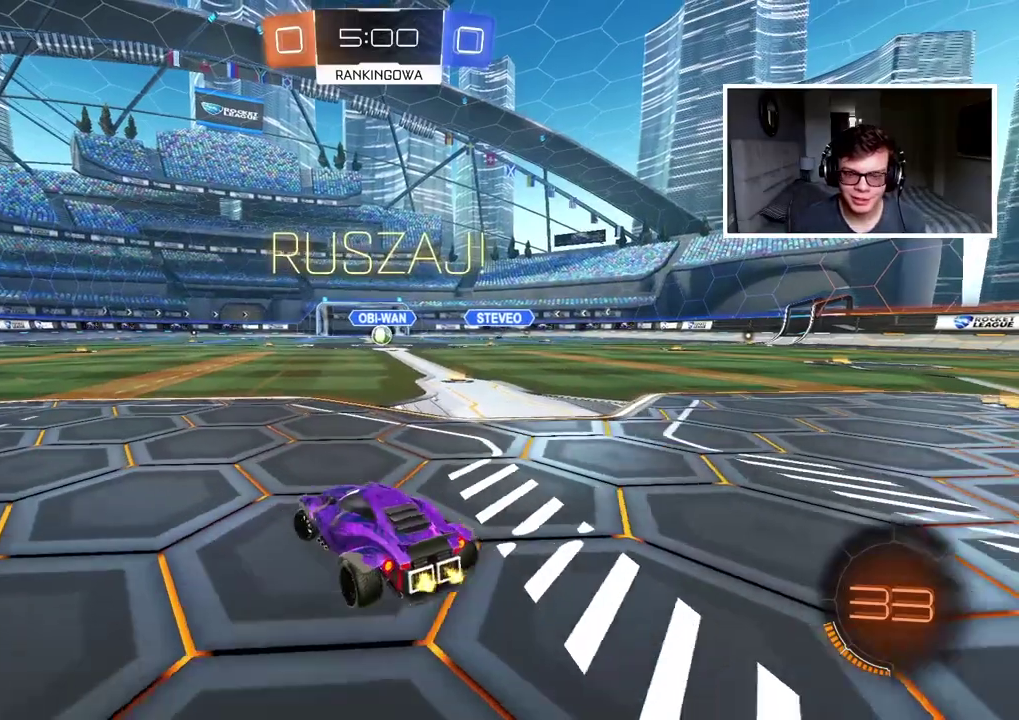
{"buttons": ["R2"], "left_stick": "center", "right_stick": "center", "events": [[267, "left_stick", "center"]]}
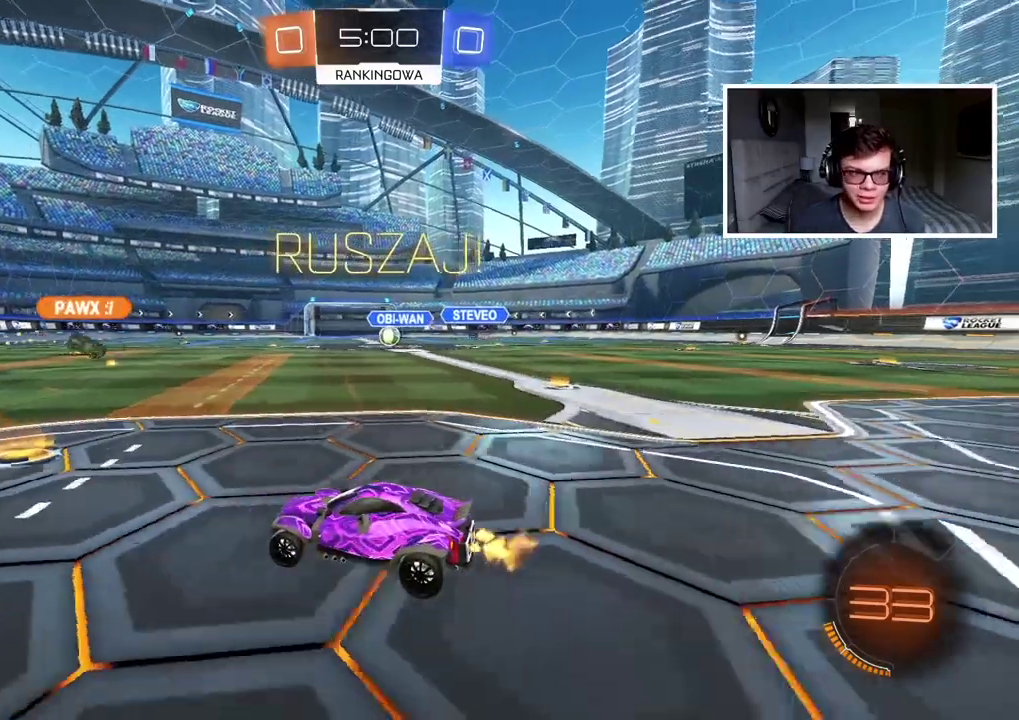
{"buttons": ["R2"], "left_stick": "right", "right_stick": "center", "events": [[67, "left_stick", "right"], [200, "left_stick", "center"], [467, "left_stick", "right"]]}
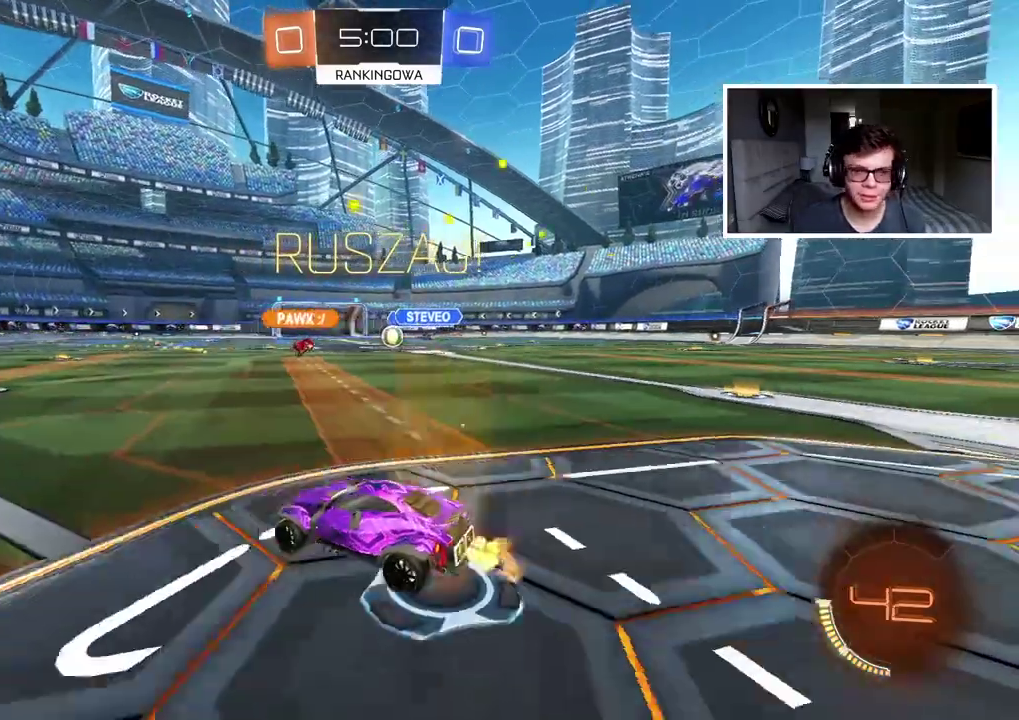
{"buttons": ["R2"], "left_stick": "right", "right_stick": "center", "events": []}
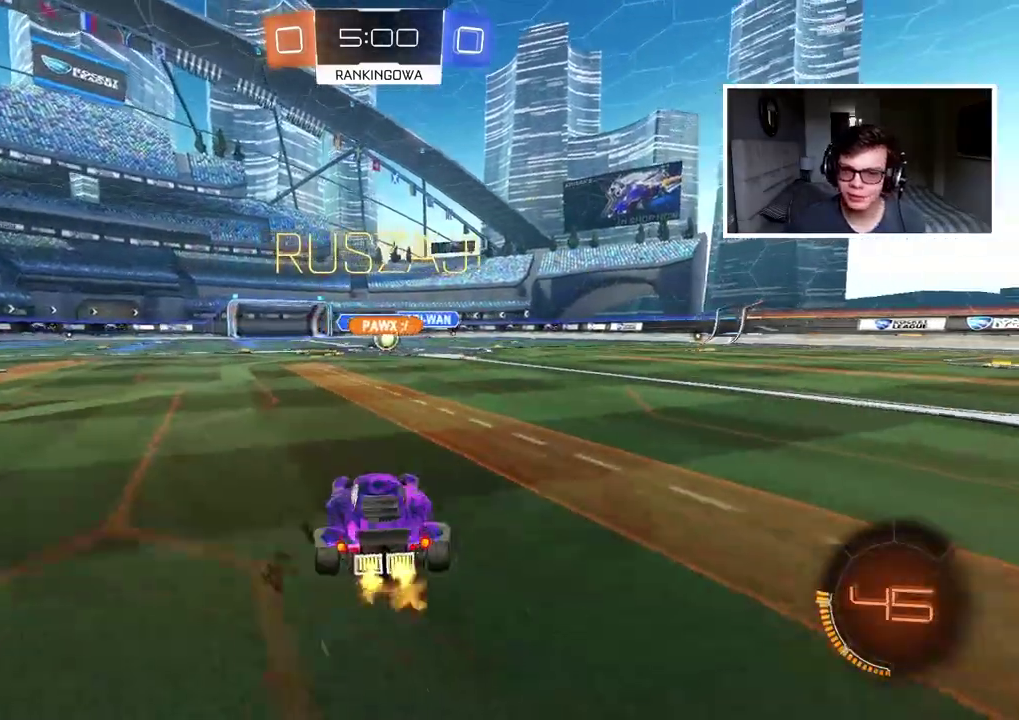
{"buttons": ["R2"], "left_stick": "right", "right_stick": "center", "events": []}
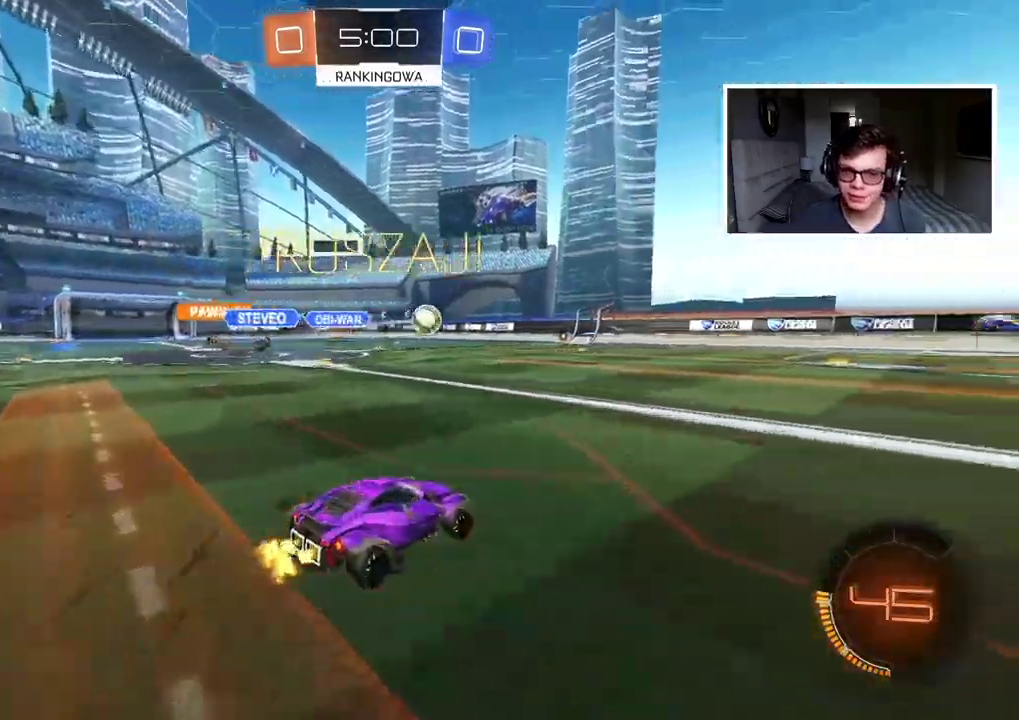
{"buttons": ["CIRCLE", "R2"], "left_stick": "center", "right_stick": "center", "events": [[33, "CIRCLE", "down"], [333, "left_stick", "center"]]}
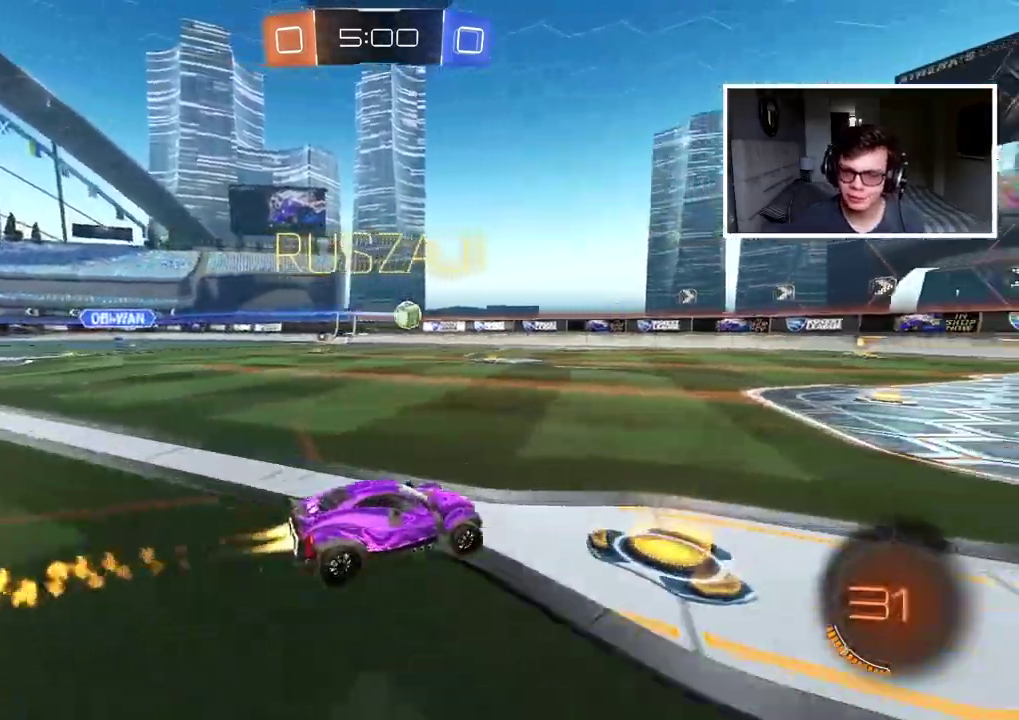
{"buttons": ["CIRCLE", "R2"], "left_stick": "center", "right_stick": "center", "events": [[67, "CIRCLE", "up"], [267, "CIRCLE", "down"], [267, "left_stick", "left"], [367, "left_stick", "center"]]}
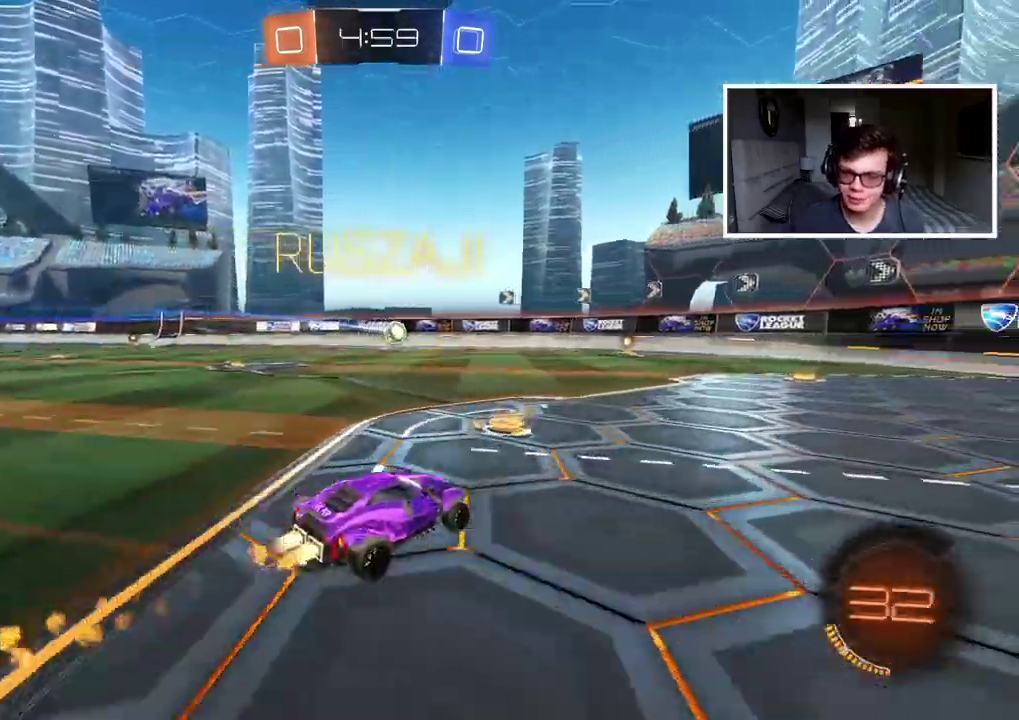
{"buttons": ["CIRCLE", "R2"], "left_stick": "center", "right_stick": "center", "events": []}
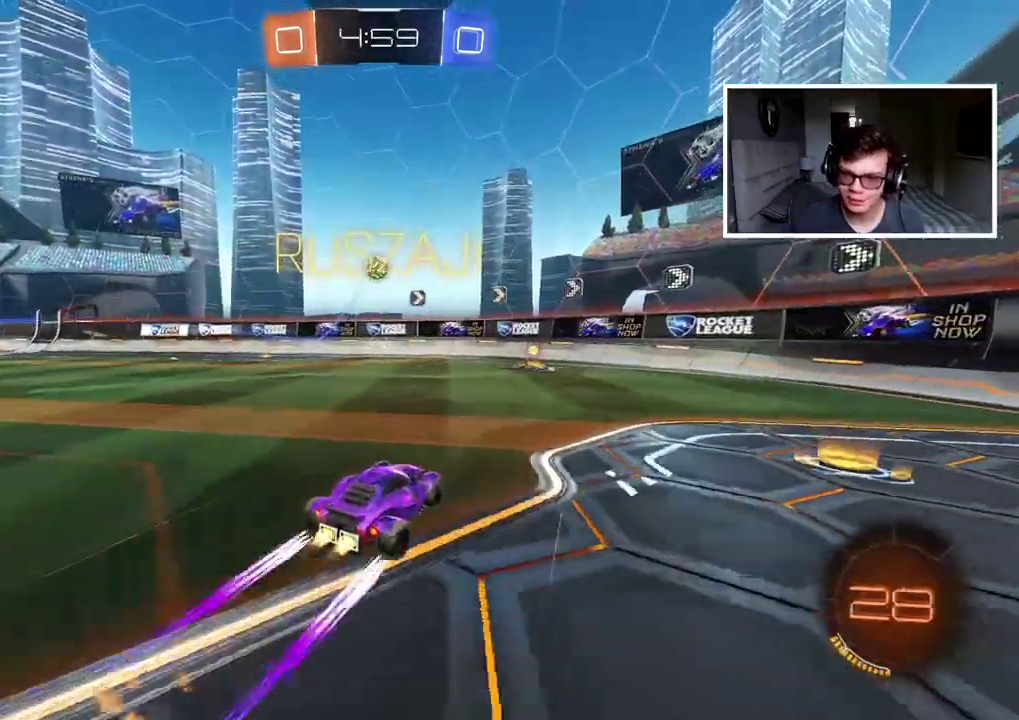
{"buttons": ["R2"], "left_stick": "up-right", "right_stick": "center", "events": [[100, "CIRCLE", "up"], [467, "left_stick", "up-right"]]}
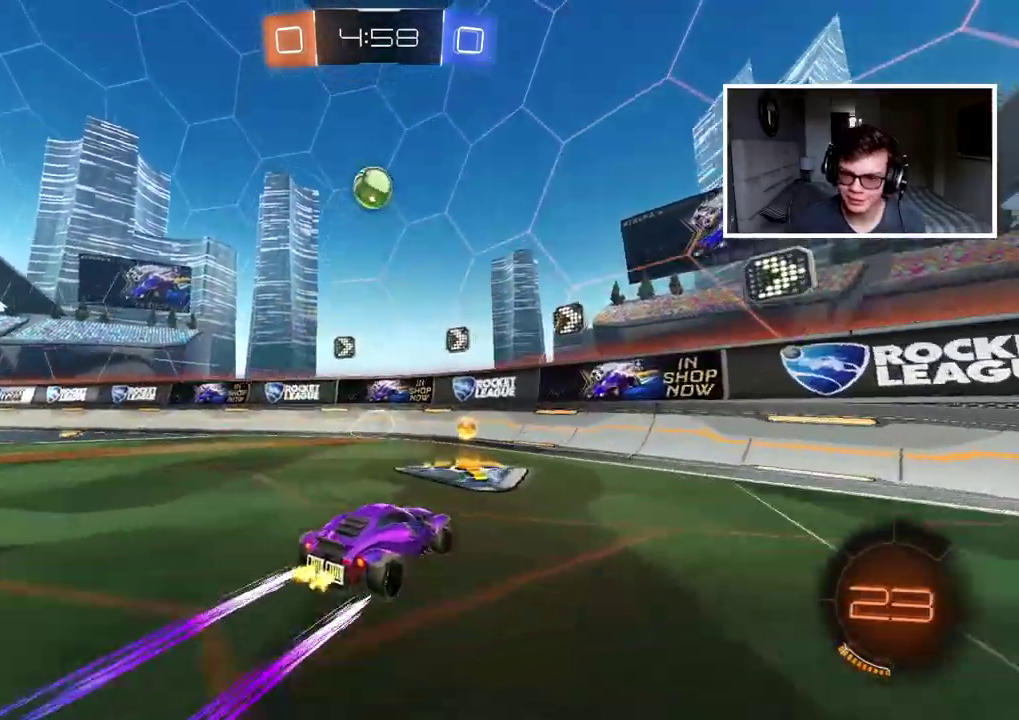
{"buttons": ["CIRCLE", "R2"], "left_stick": "center", "right_stick": "center", "events": [[267, "left_stick", "center"], [467, "CIRCLE", "down"]]}
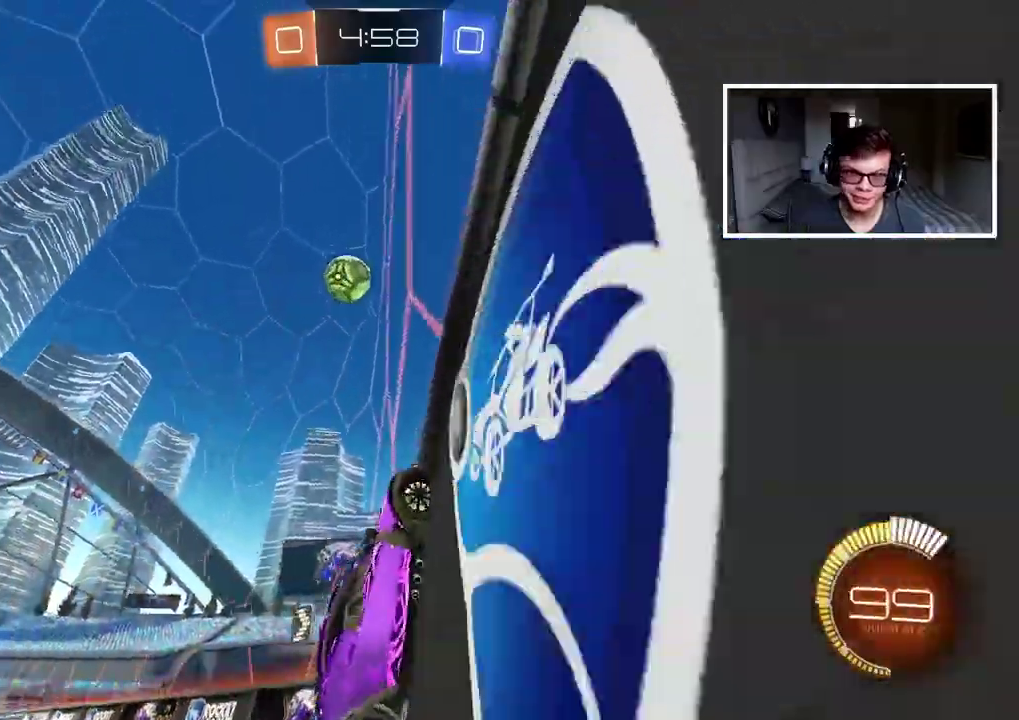
{"buttons": ["R2"], "left_stick": "center", "right_stick": "center", "events": [[350, "CIRCLE", "up"]]}
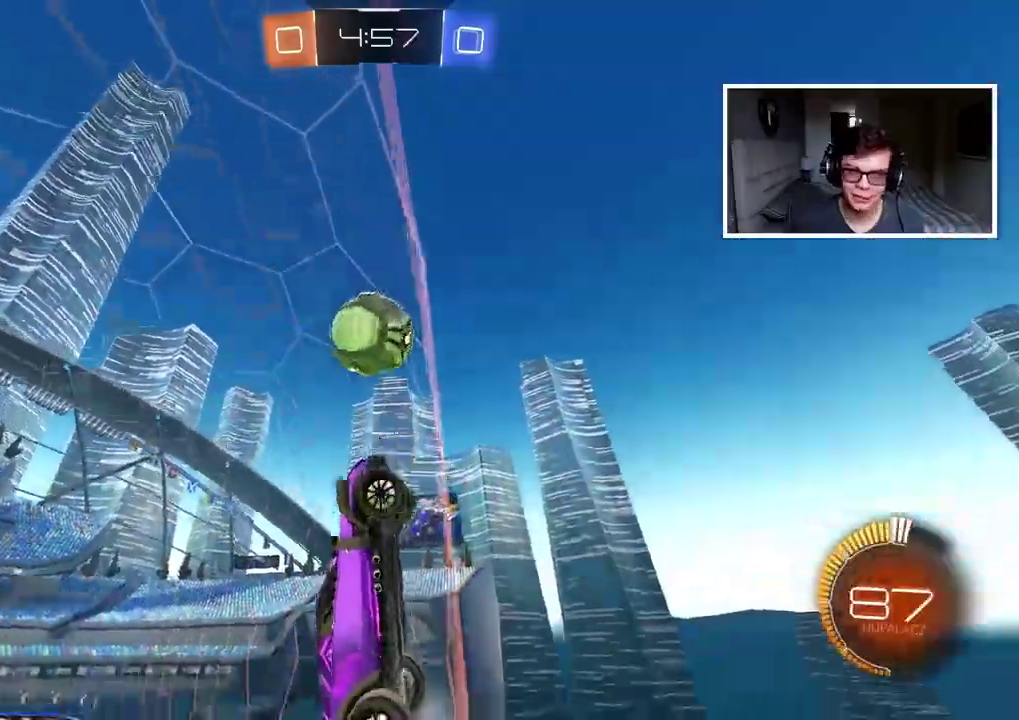
{"buttons": ["R2"], "left_stick": "right", "right_stick": "center", "events": [[50, "left_stick", "right"], [200, "left_stick", "up-right"], [267, "left_stick", "right"]]}
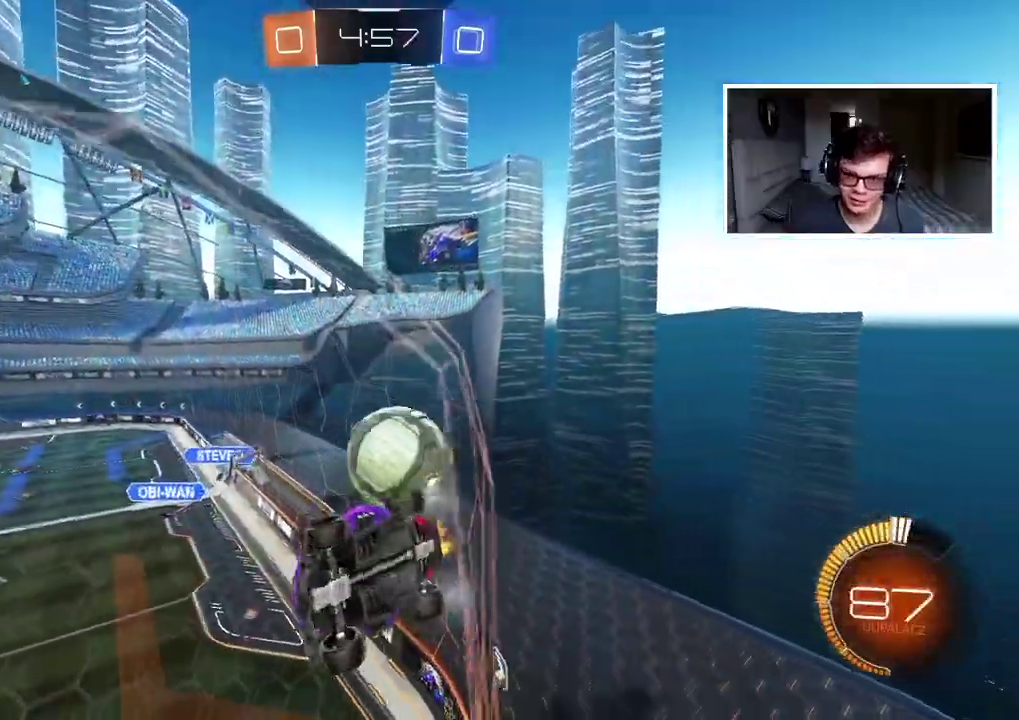
{"buttons": ["L2", "R2"], "left_stick": "up-right", "right_stick": "center"}
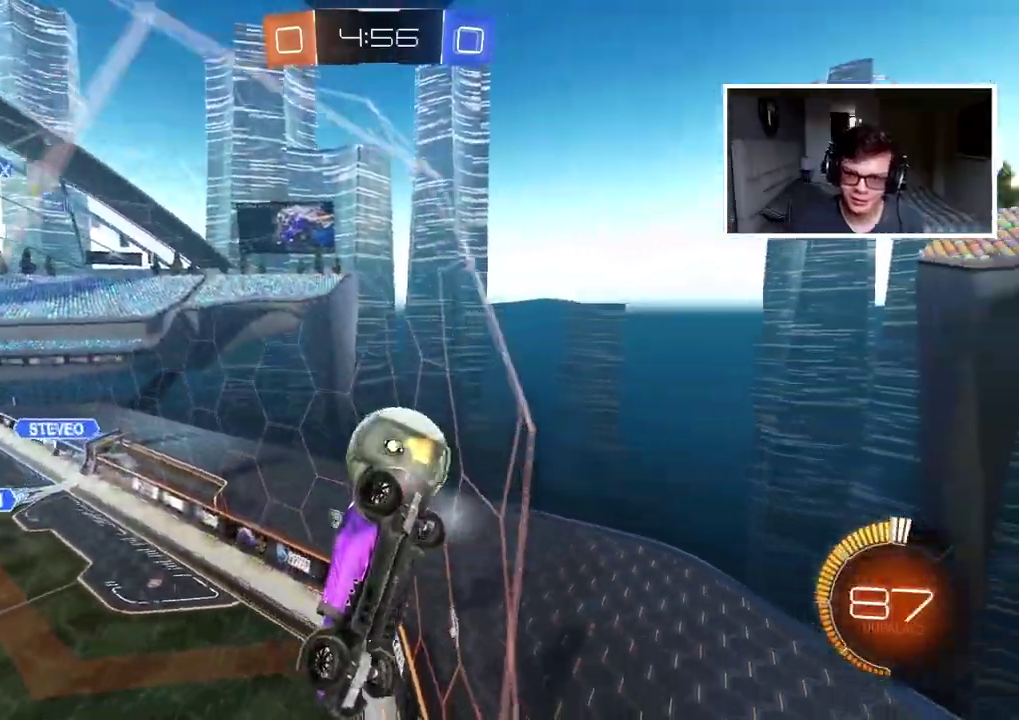
{"buttons": ["R2"], "left_stick": "center", "right_stick": "center"}